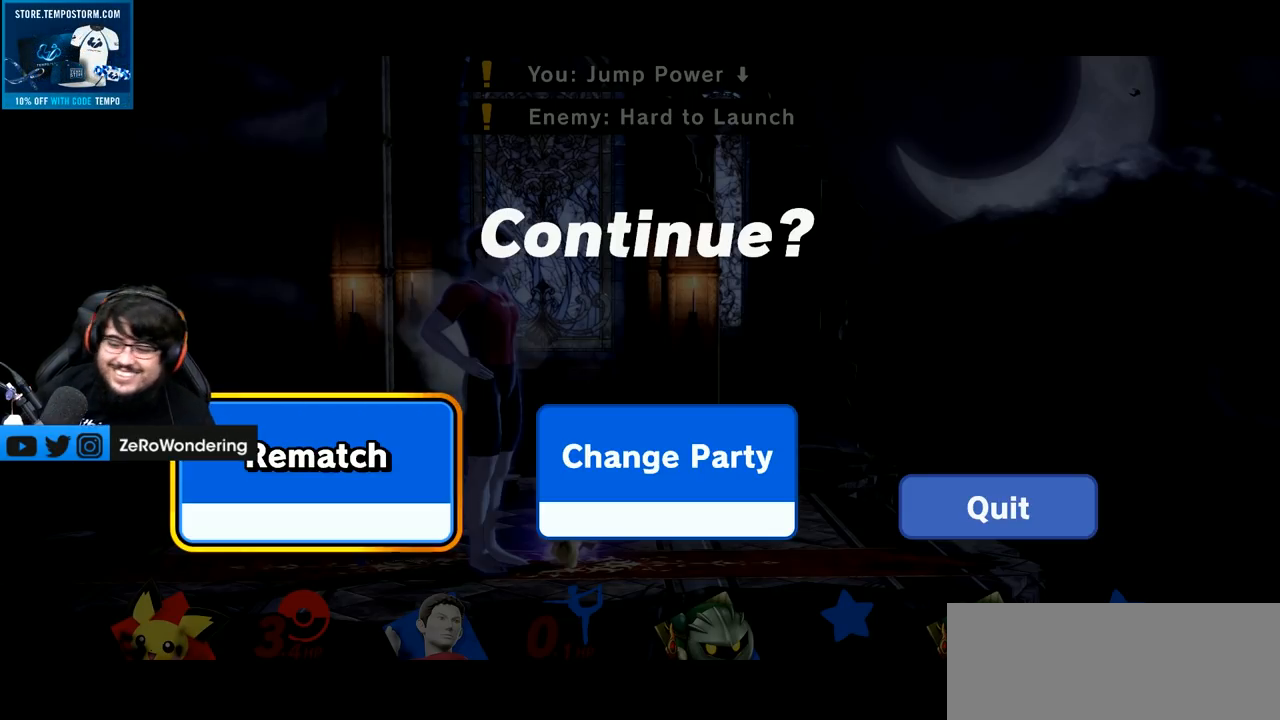
Gameplay with a controller (Nintendo layout); each line is a JSON object with the inputs held at the frame after it. "events" lists button and stick changes between this image and that frame as [ms after this image, input, new state], when the widget could be followed in between. Not read: L3 R3.
{"buttons": [], "left_stick": "center", "right_stick": "center", "events": [[150, "A", "down"], [267, "A", "up"]]}
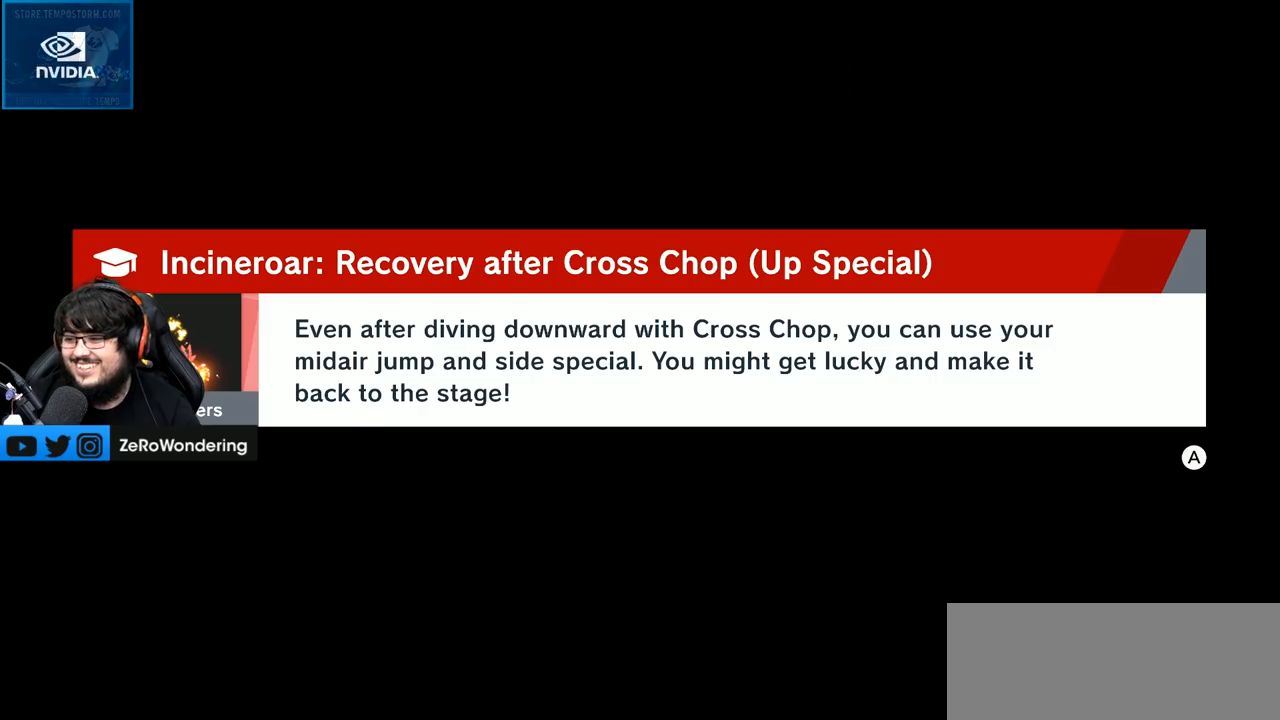
{"buttons": [], "left_stick": "up", "right_stick": "center", "events": [[133, "left_stick", "up"]]}
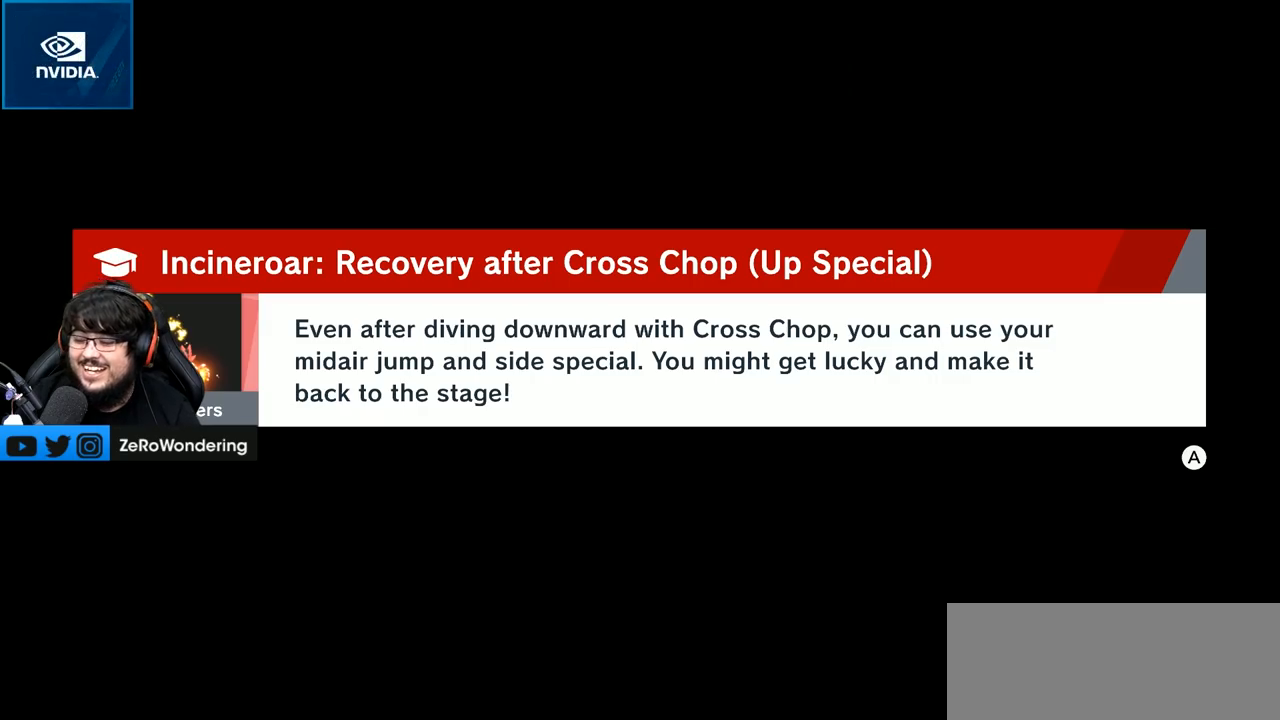
{"buttons": [], "left_stick": "up", "right_stick": "center", "events": []}
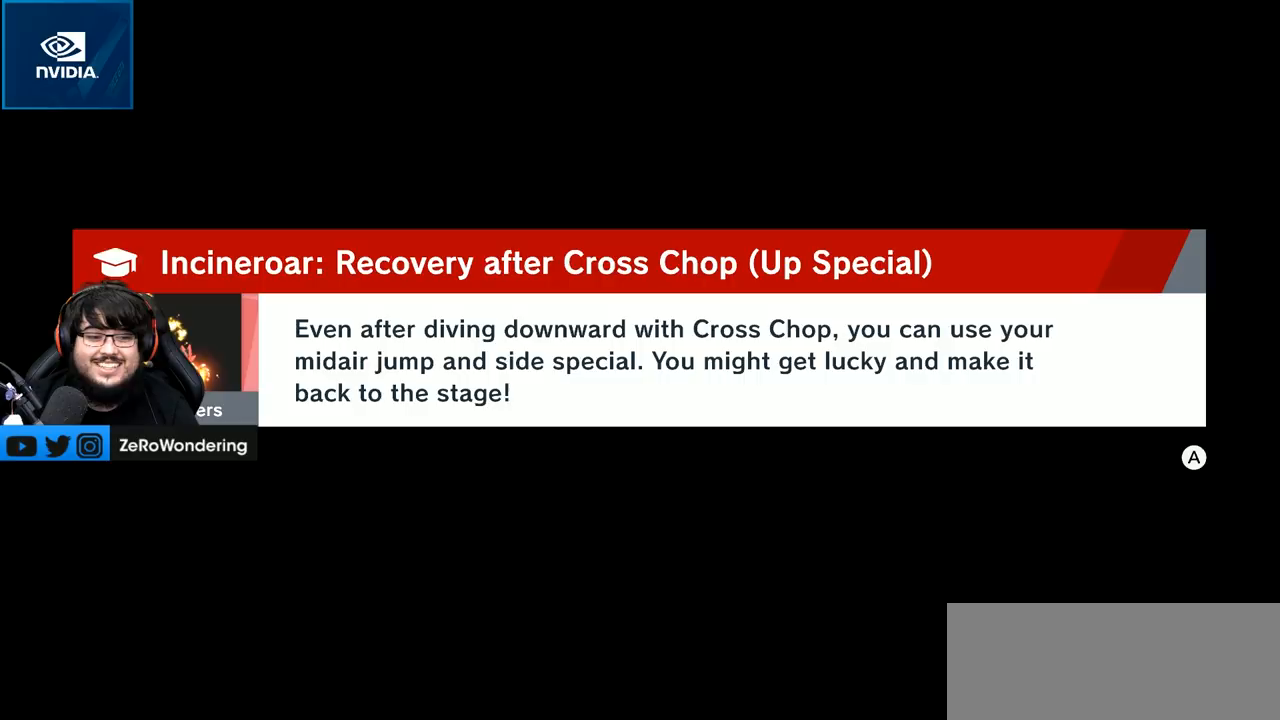
{"buttons": [], "left_stick": "up-right", "right_stick": "center", "events": [[400, "left_stick", "up-right"]]}
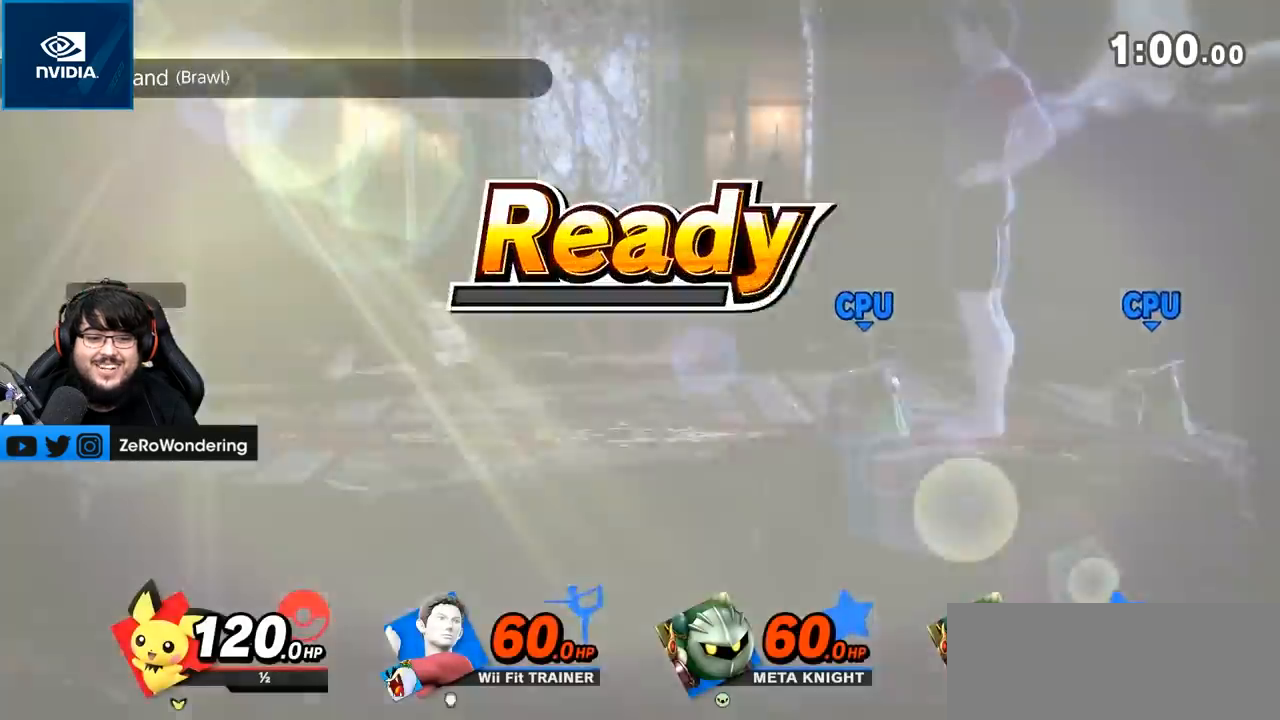
{"buttons": [], "left_stick": "up-right", "right_stick": "center", "events": []}
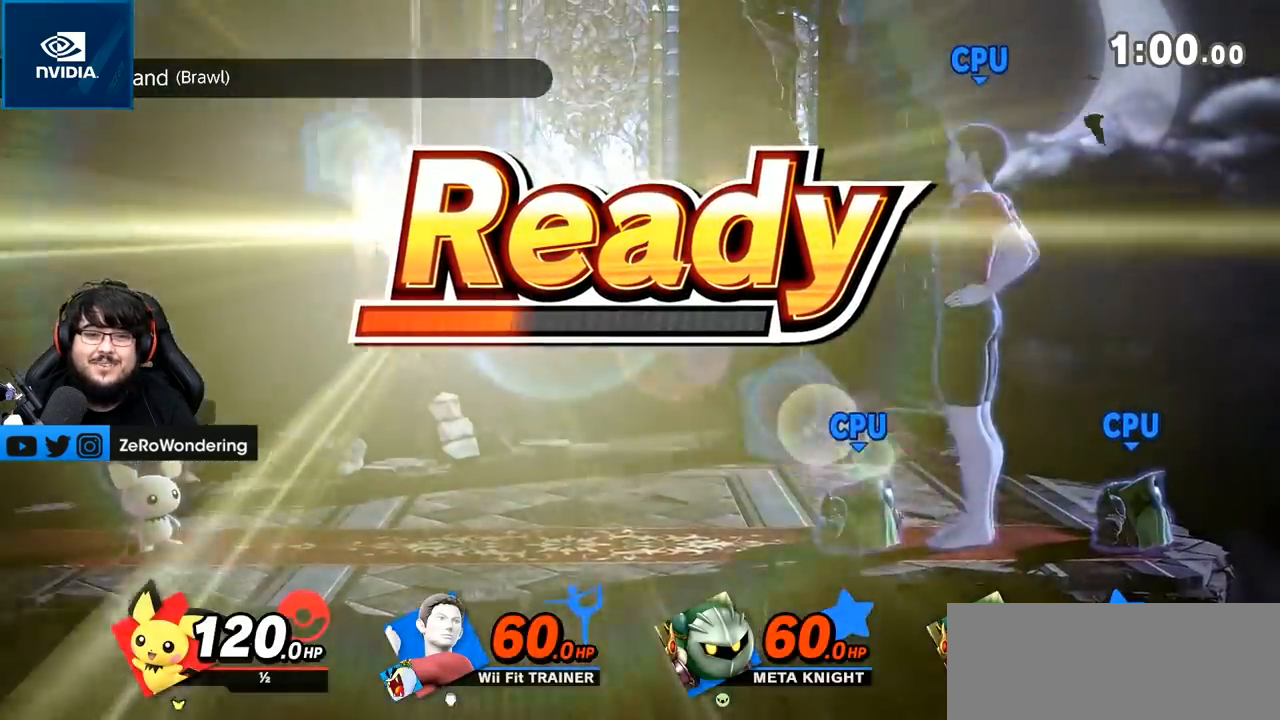
{"buttons": [], "left_stick": "center", "right_stick": "center", "events": [[33, "R1", "down"], [33, "left_stick", "center"], [200, "R1", "up"]]}
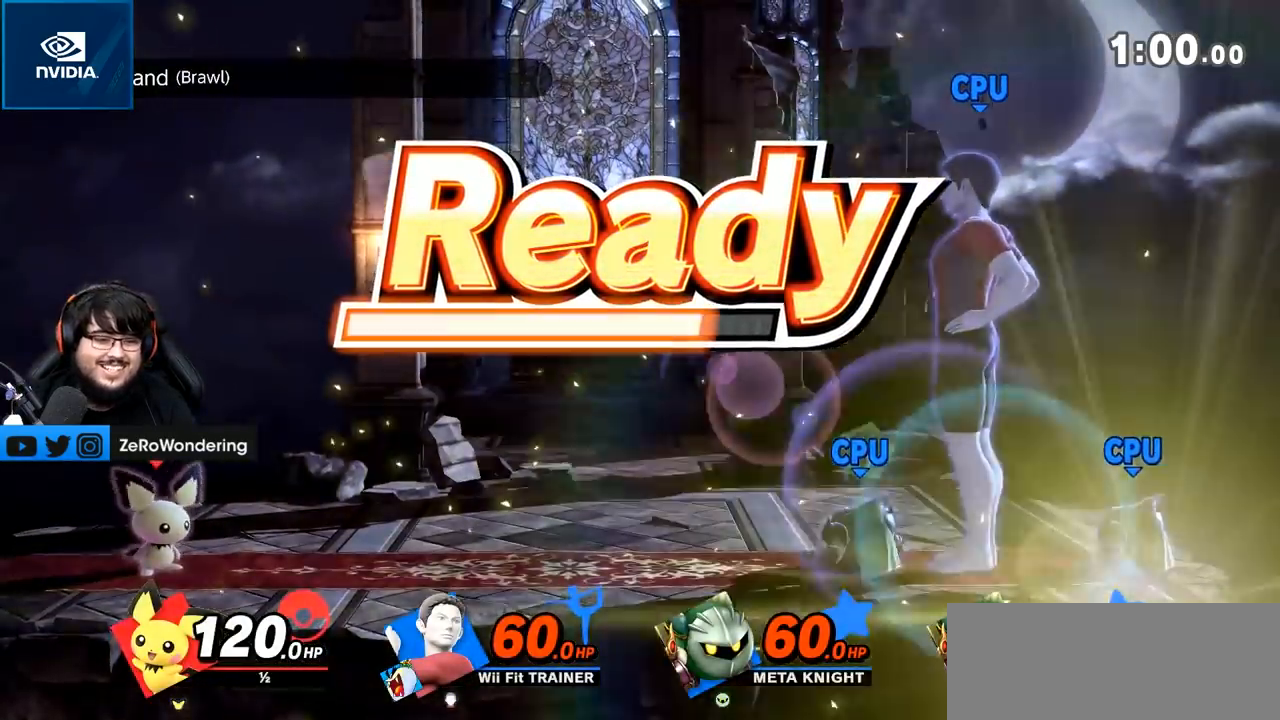
{"buttons": [], "left_stick": "center", "right_stick": "center", "events": []}
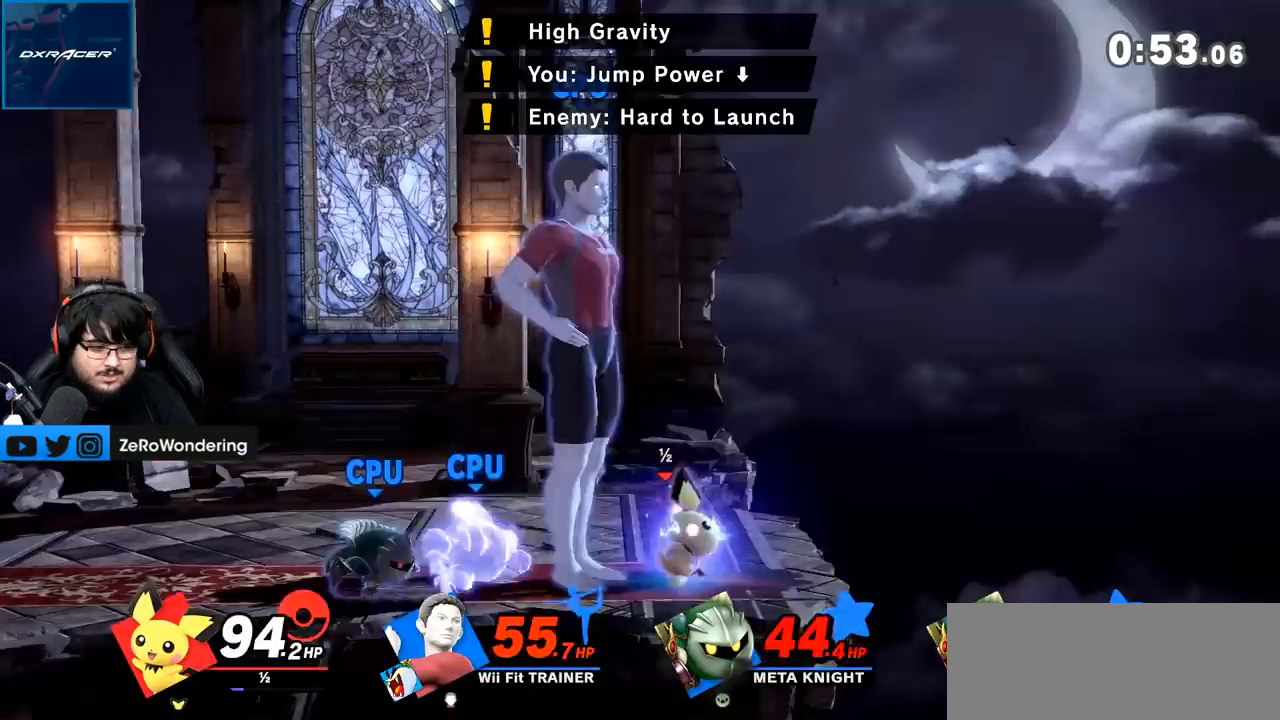
{"buttons": ["A"], "left_stick": "left", "right_stick": "center", "events": [[50, "A", "down"], [50, "left_stick", "left"], [167, "A", "up"], [217, "left_stick", "center"], [283, "left_stick", "left"], [317, "A", "down"], [417, "A", "up"], [467, "A", "down"]]}
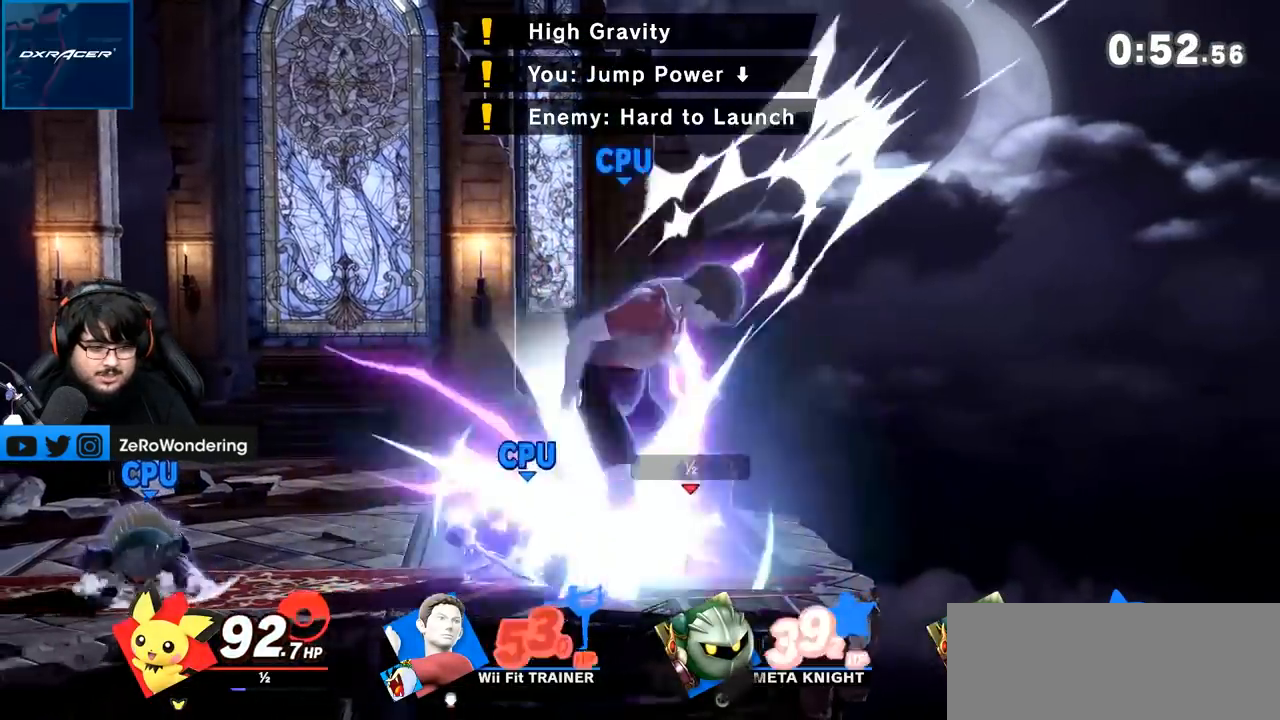
{"buttons": [], "left_stick": "center", "right_stick": "center", "events": [[317, "A", "up"], [500, "left_stick", "center"]]}
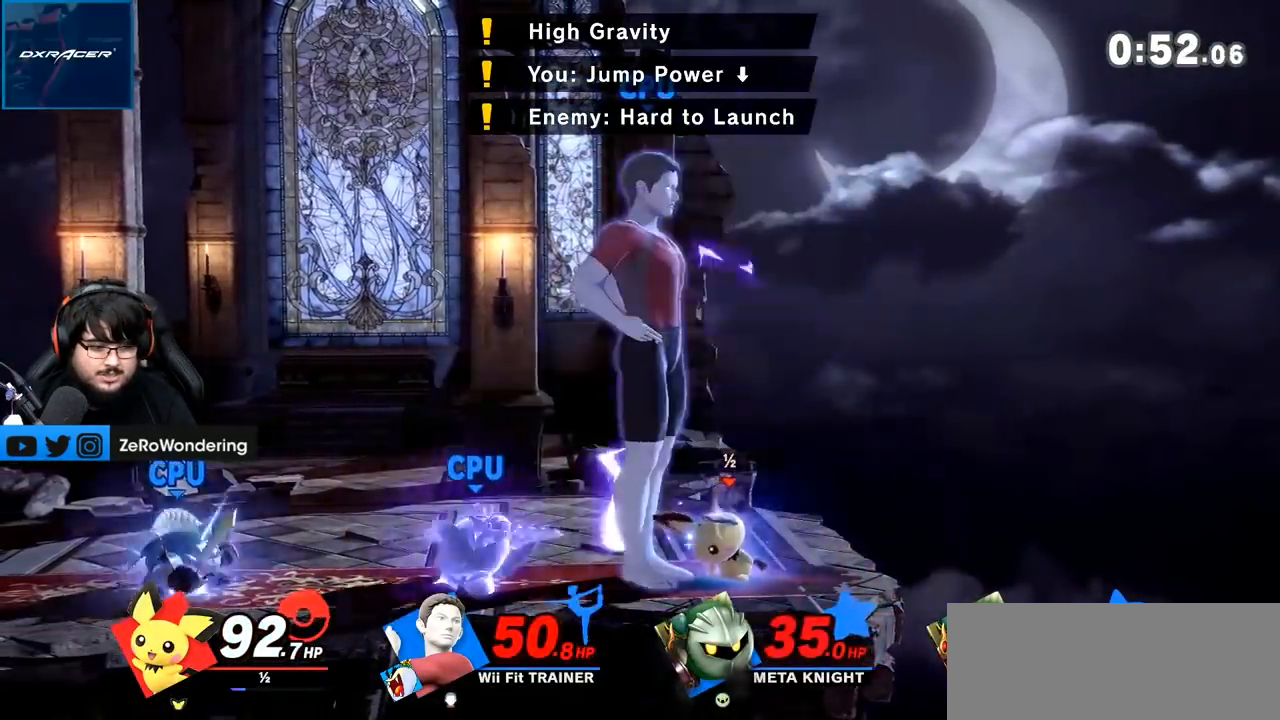
{"buttons": [], "left_stick": "left", "right_stick": "center", "events": [[67, "A", "down"], [67, "left_stick", "left"], [200, "A", "up"], [250, "left_stick", "center"], [317, "left_stick", "left"]]}
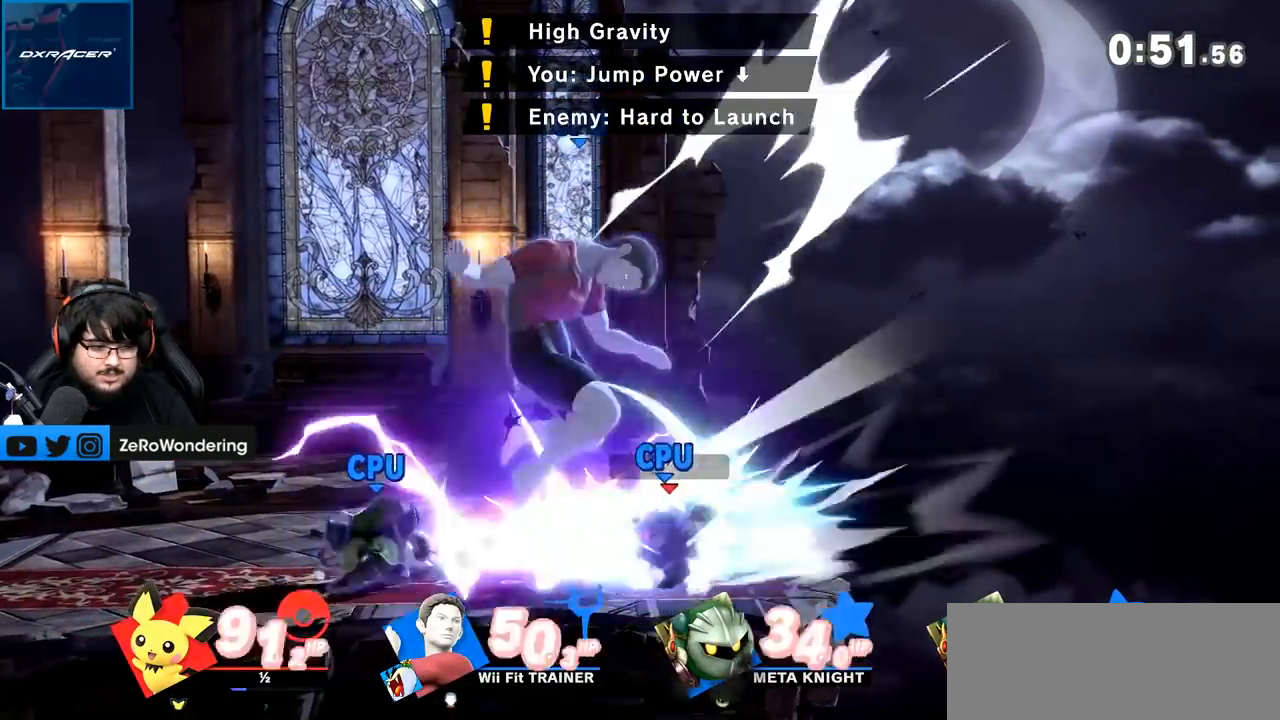
{"buttons": [], "left_stick": "left", "right_stick": "center", "events": [[217, "A", "down"], [317, "A", "up"], [383, "A", "down"], [467, "A", "up"]]}
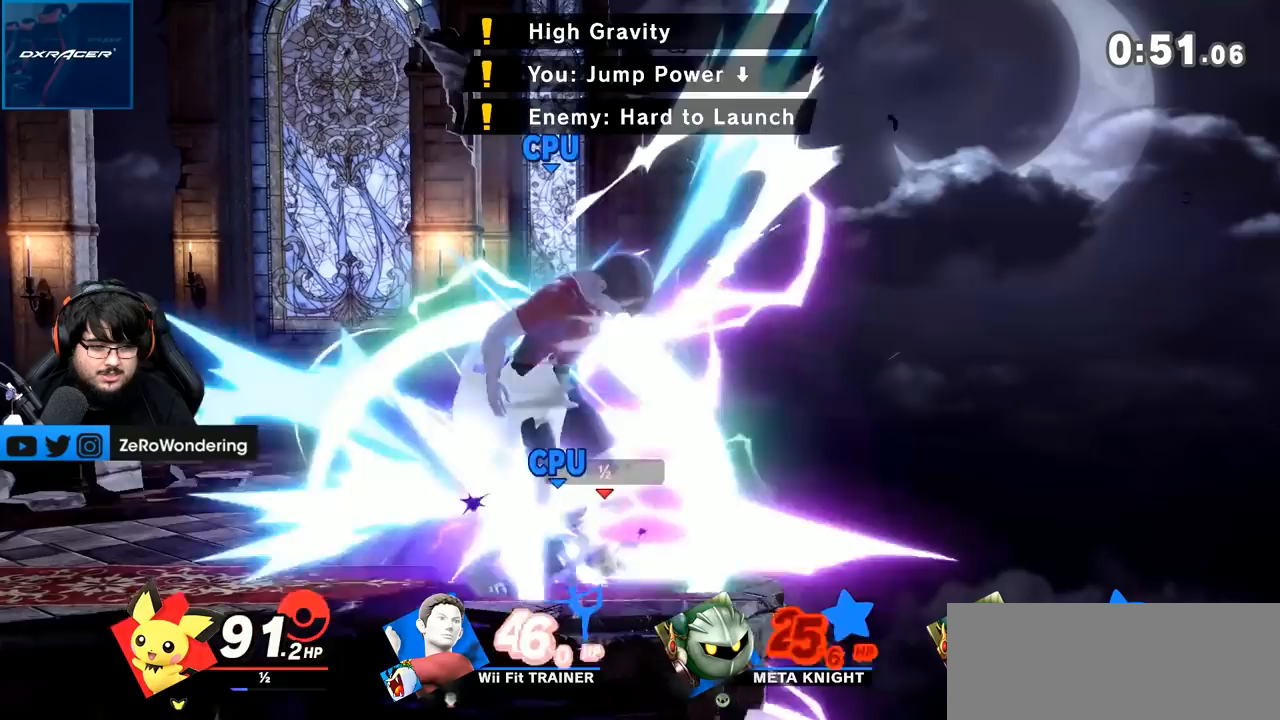
{"buttons": [], "left_stick": "center", "right_stick": "center", "events": [[317, "left_stick", "center"]]}
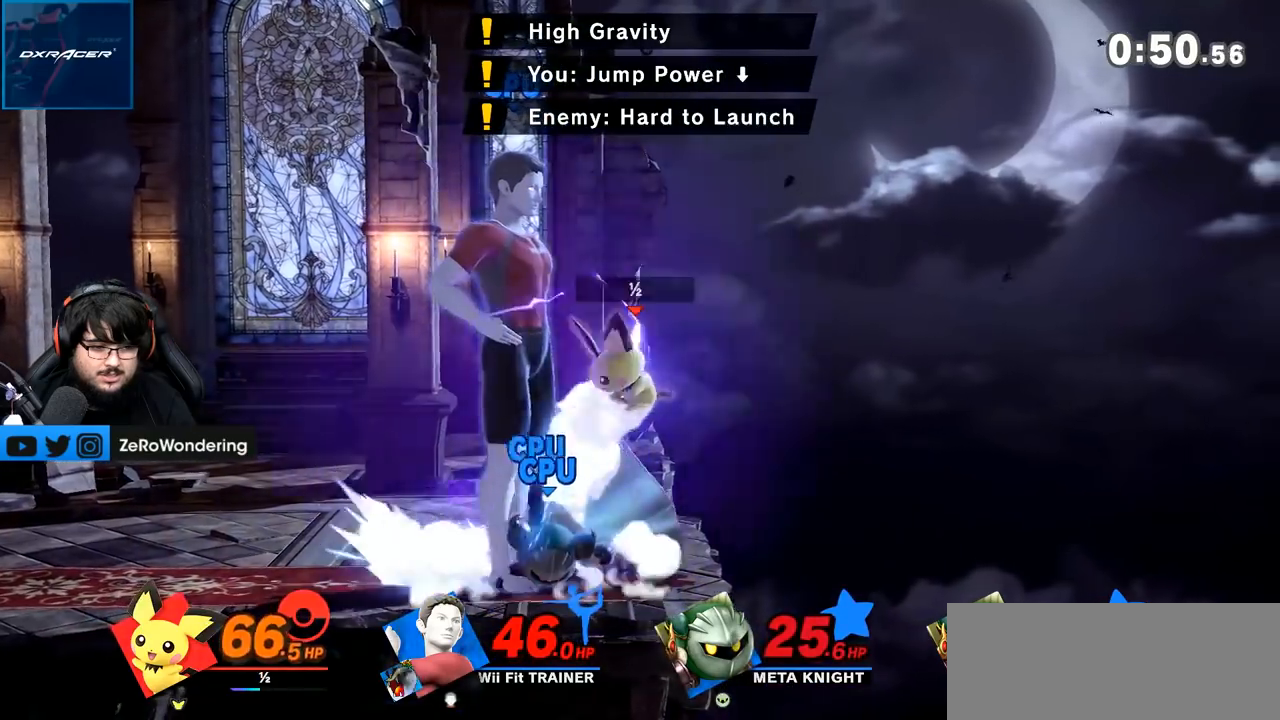
{"buttons": [], "left_stick": "left", "right_stick": "center", "events": [[117, "left_stick", "left"], [200, "Y", "down"], [467, "Y", "up"]]}
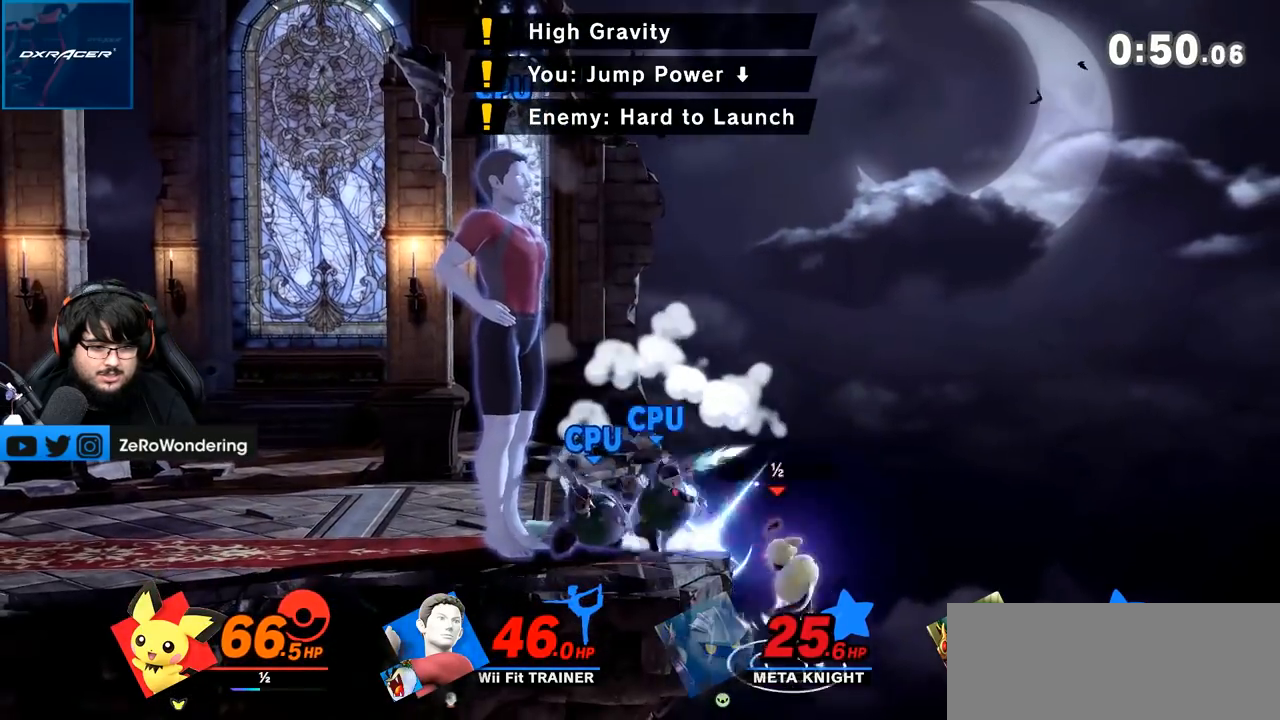
{"buttons": [], "left_stick": "up", "right_stick": "center", "events": [[33, "right_stick", "down"], [250, "right_stick", "center"], [467, "left_stick", "up"]]}
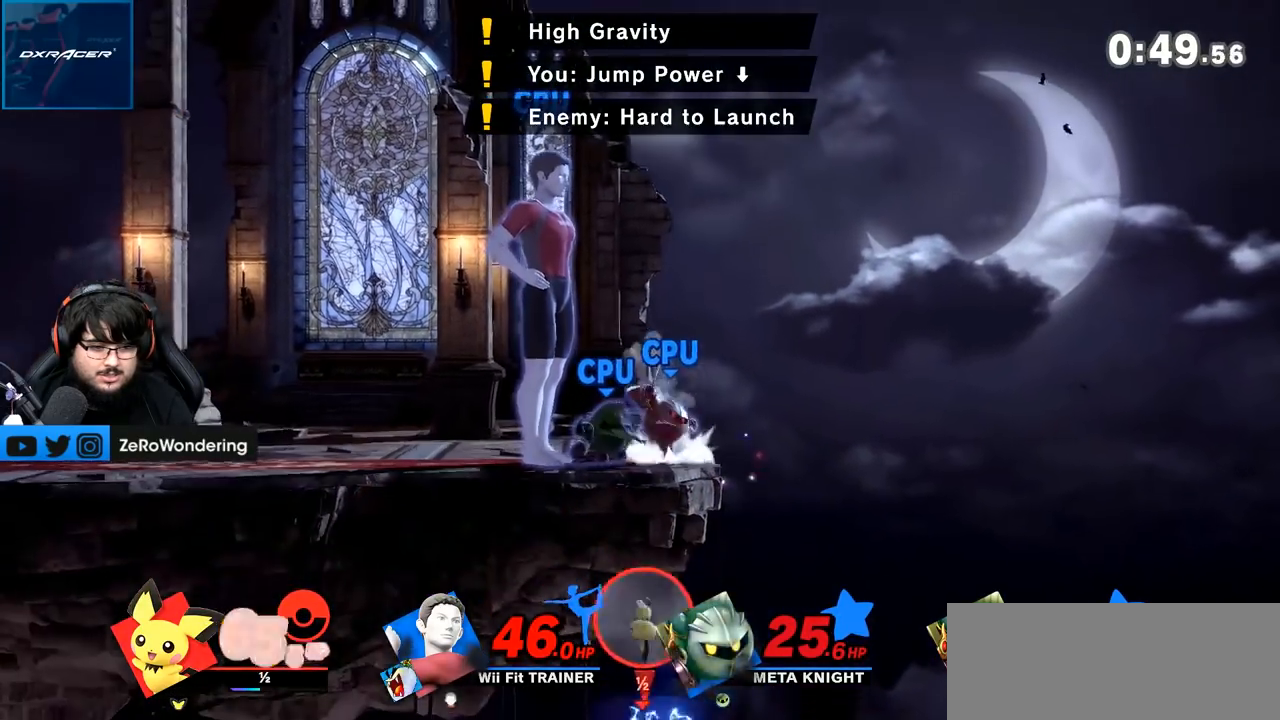
{"buttons": ["B"], "left_stick": "up-right", "right_stick": "center", "events": [[167, "B", "down"], [217, "B", "up"], [250, "left_stick", "up-right"], [283, "B", "down"]]}
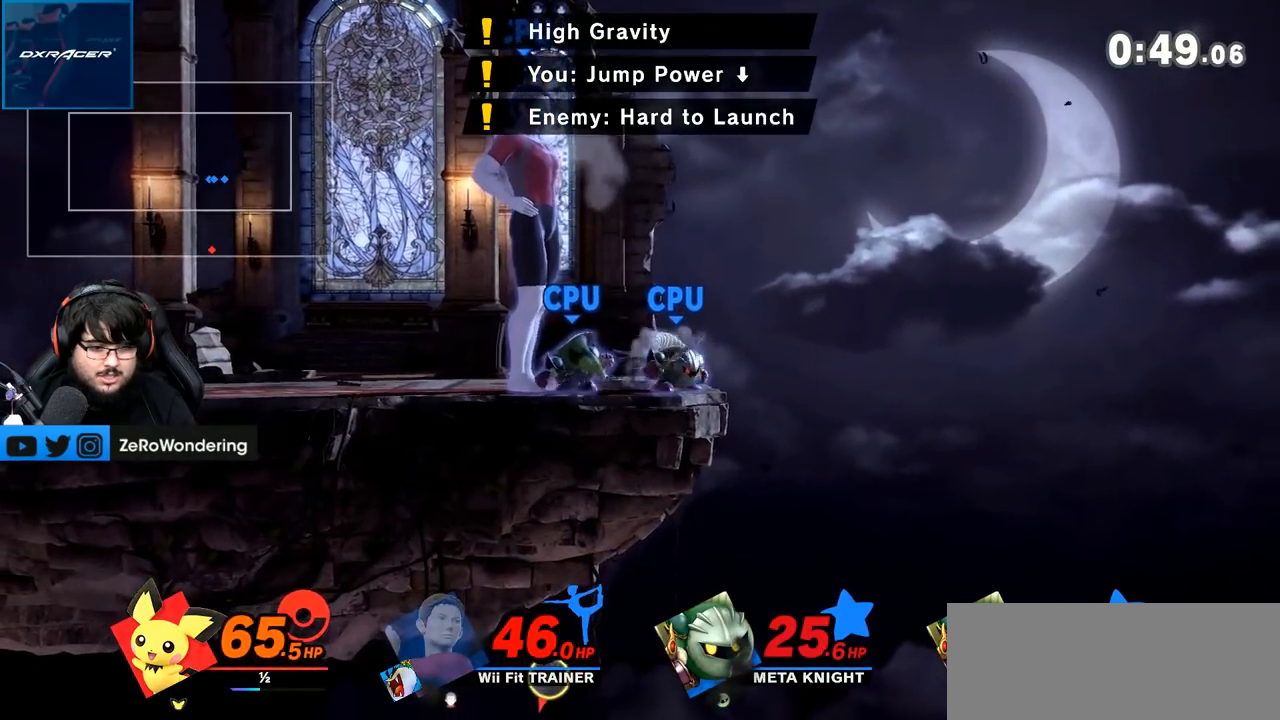
{"buttons": ["B"], "left_stick": "up", "right_stick": "center", "events": [[100, "left_stick", "up"], [200, "left_stick", "up-left"], [467, "left_stick", "up"]]}
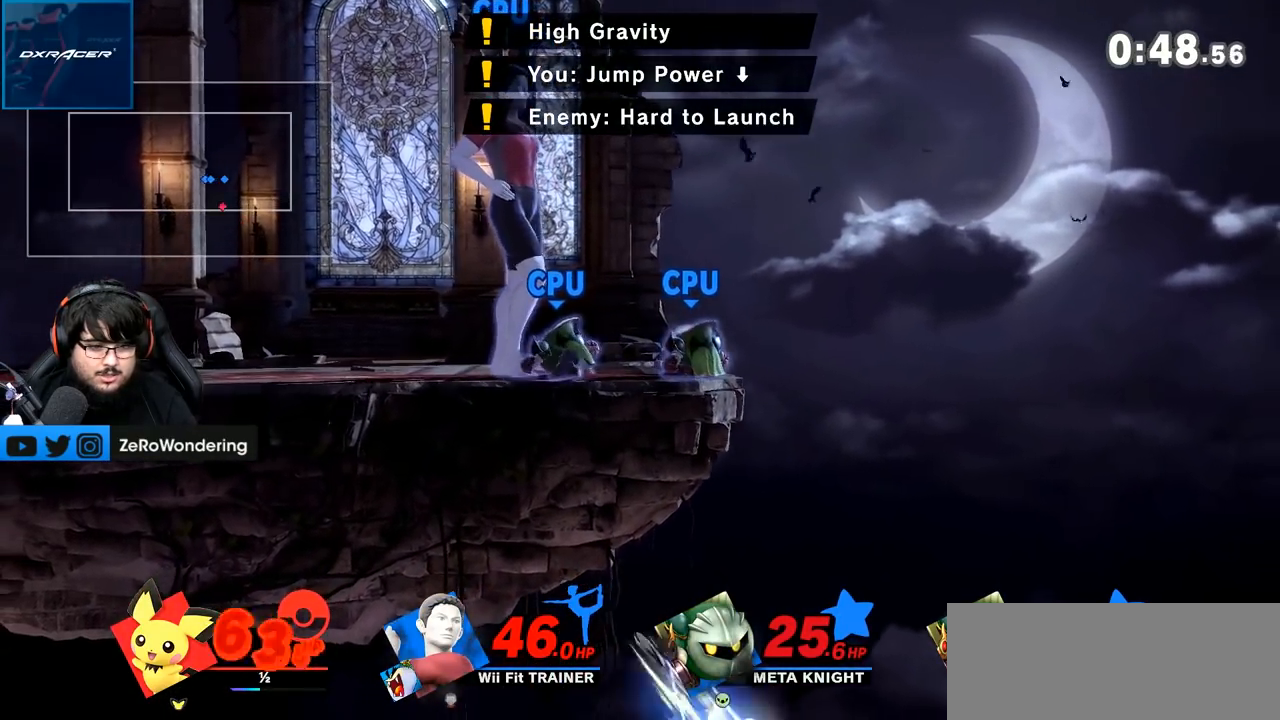
{"buttons": [], "left_stick": "center", "right_stick": "center", "events": [[200, "B", "up"], [367, "left_stick", "center"]]}
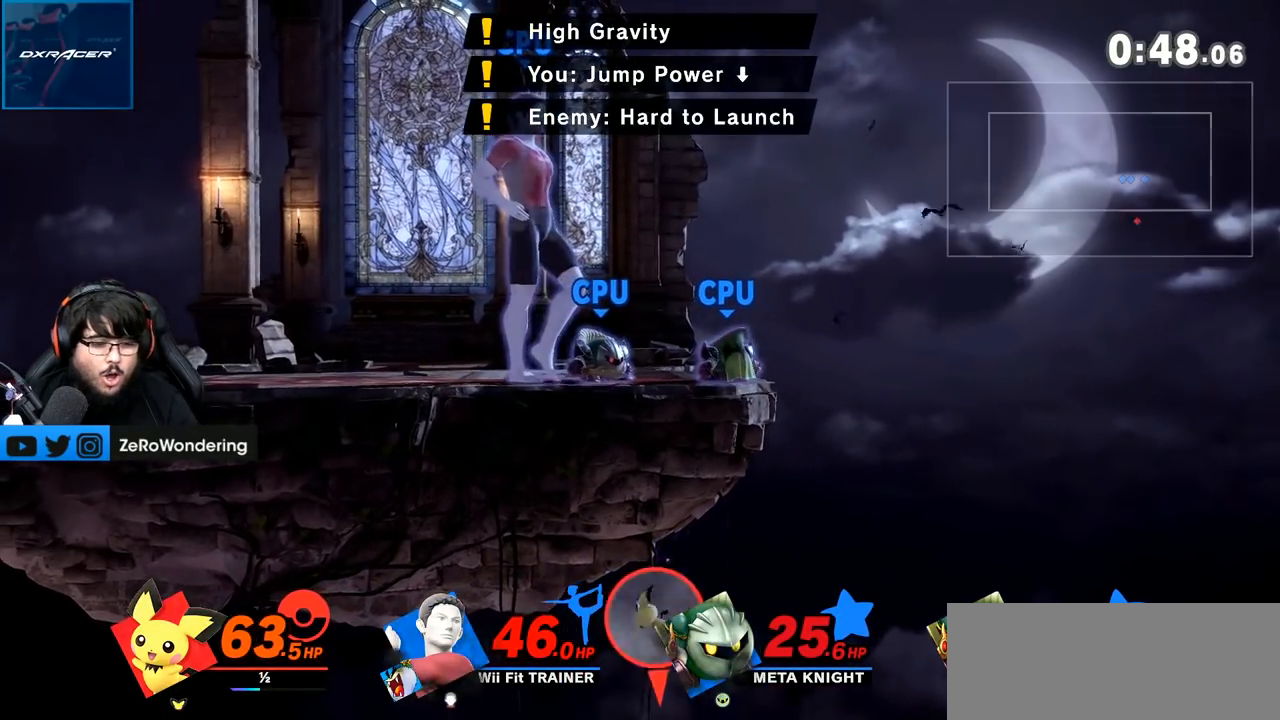
{"buttons": [], "left_stick": "center", "right_stick": "center", "events": []}
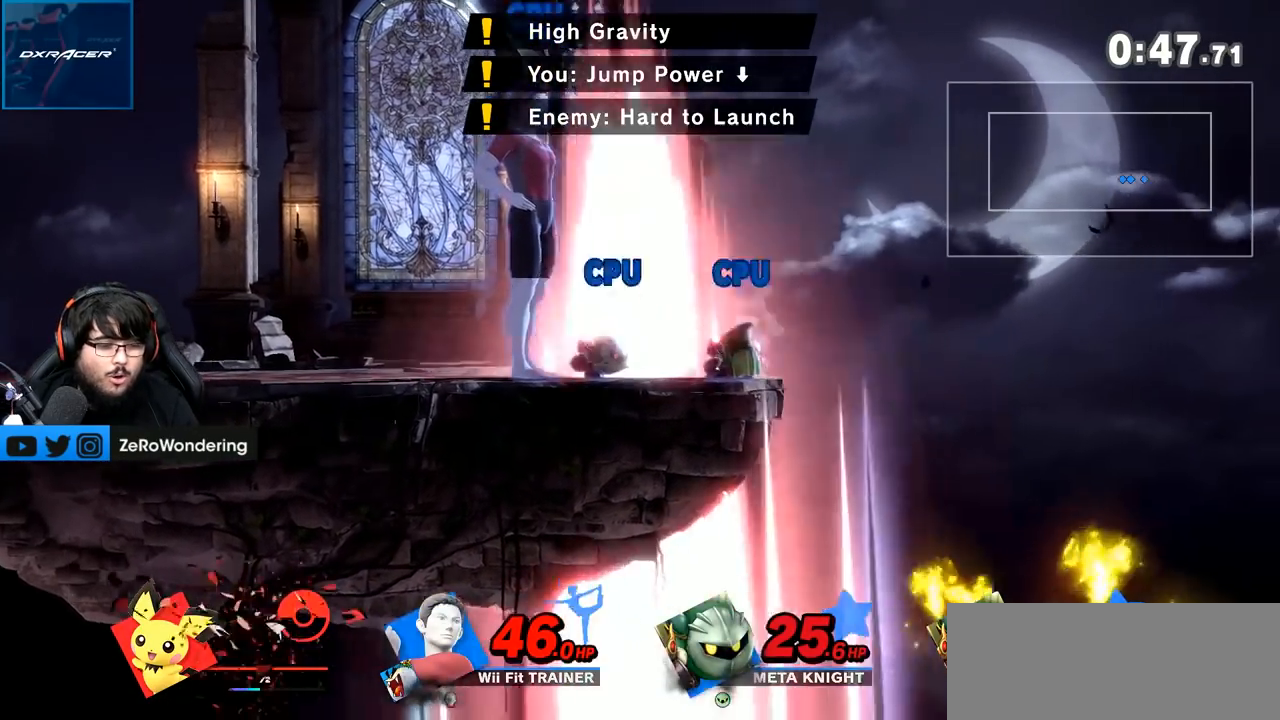
{"buttons": [], "left_stick": "center", "right_stick": "center", "events": []}
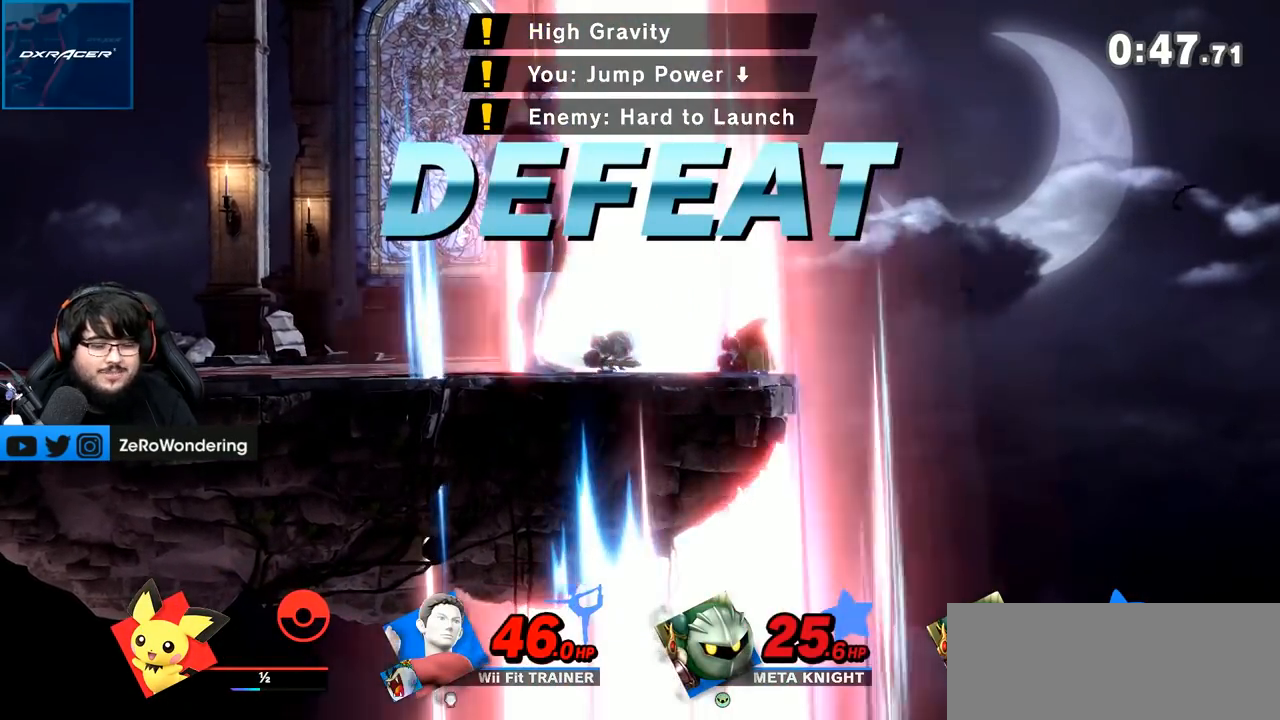
{"buttons": ["L1"], "left_stick": "right", "right_stick": "center", "events": [[250, "L1", "down"], [283, "left_stick", "right"], [400, "left_stick", "center"], [467, "left_stick", "right"]]}
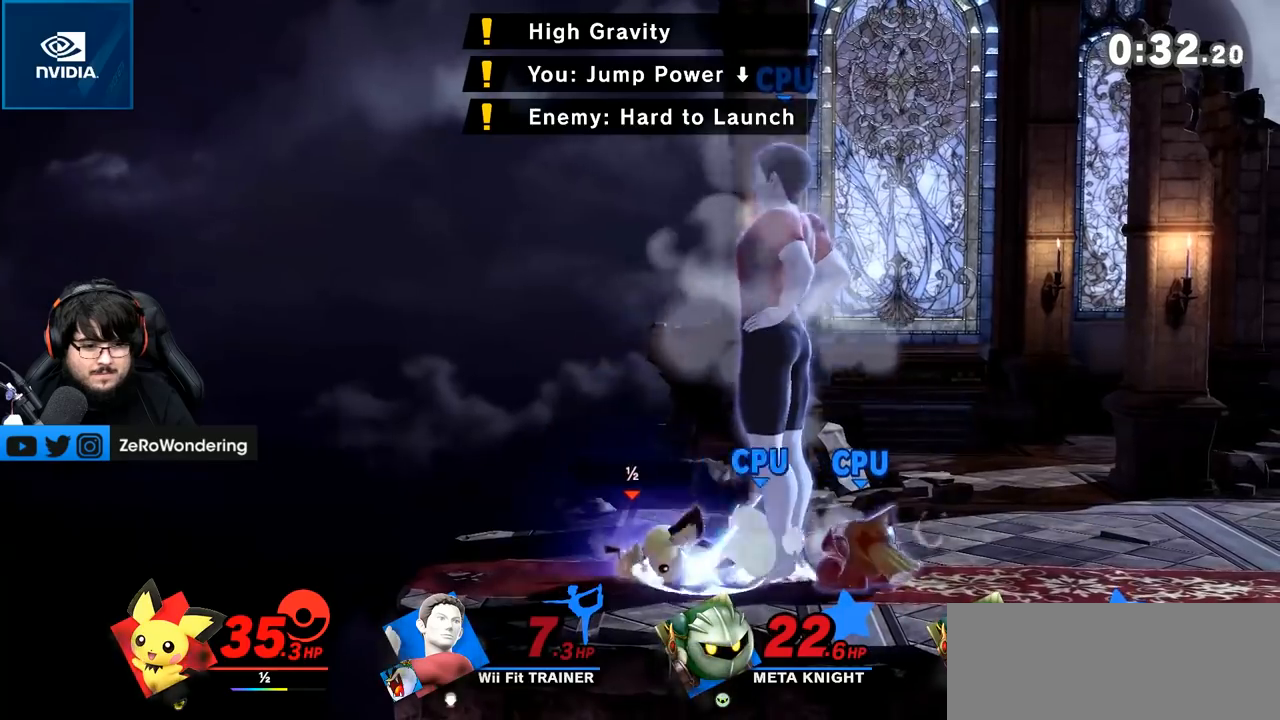
{"buttons": [], "left_stick": "center", "right_stick": "center", "events": [[117, "left_stick", "center"], [150, "L1", "up"], [317, "left_stick", "left"], [350, "A", "down"], [433, "A", "up"], [500, "left_stick", "center"]]}
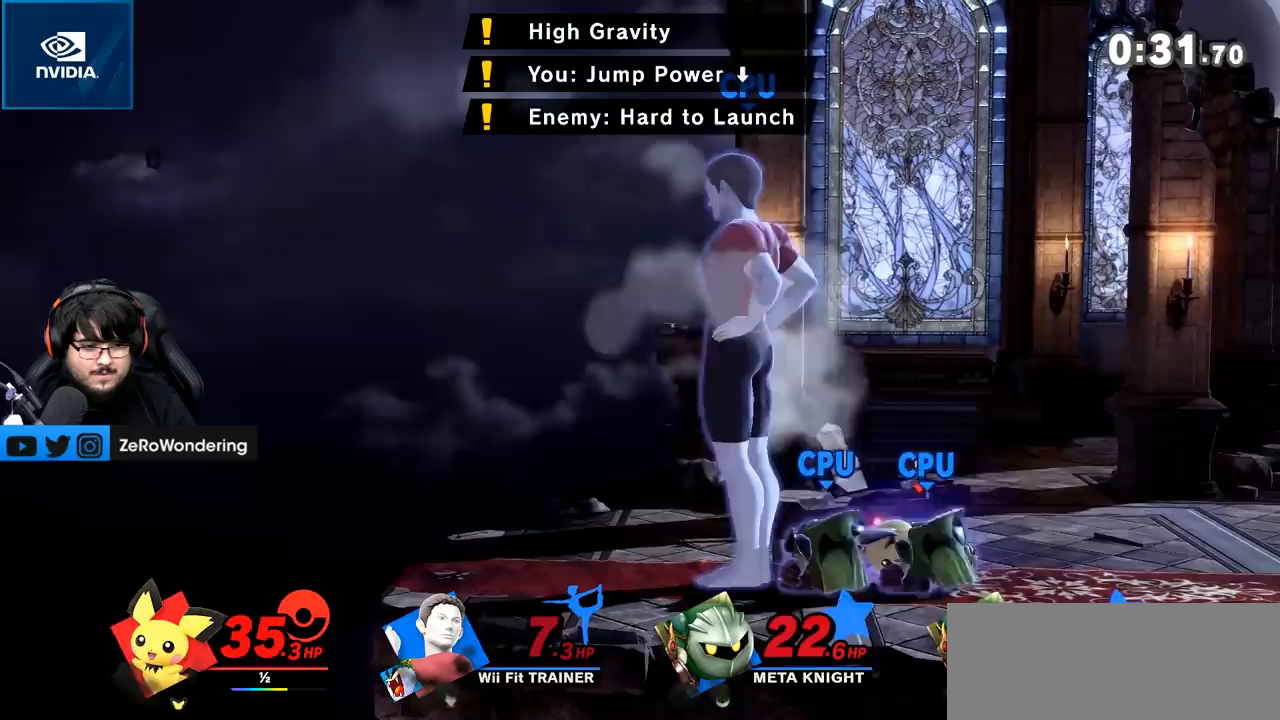
{"buttons": ["A"], "left_stick": "left", "right_stick": "center", "events": [[33, "left_stick", "left"], [150, "A", "down"], [250, "A", "up"], [350, "A", "down"], [400, "A", "up"], [500, "A", "down"]]}
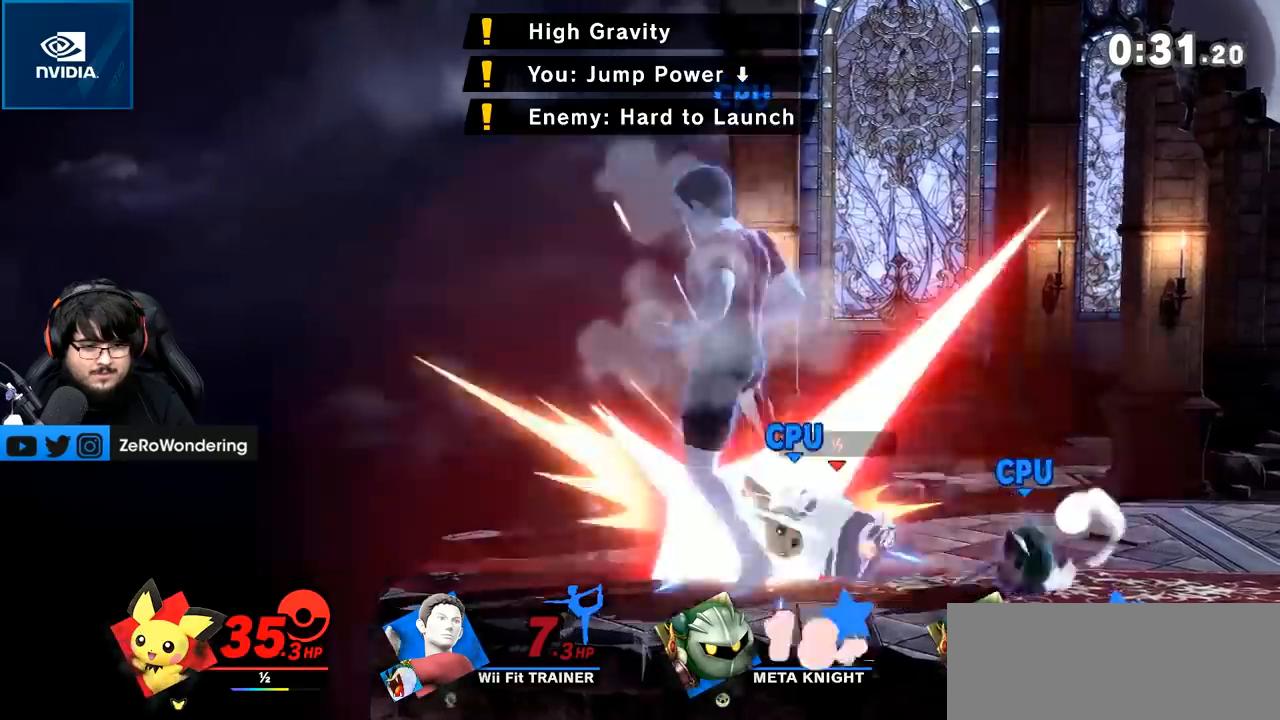
{"buttons": [], "left_stick": "center", "right_stick": "up", "events": [[100, "A", "up"], [283, "left_stick", "center"], [433, "right_stick", "up"]]}
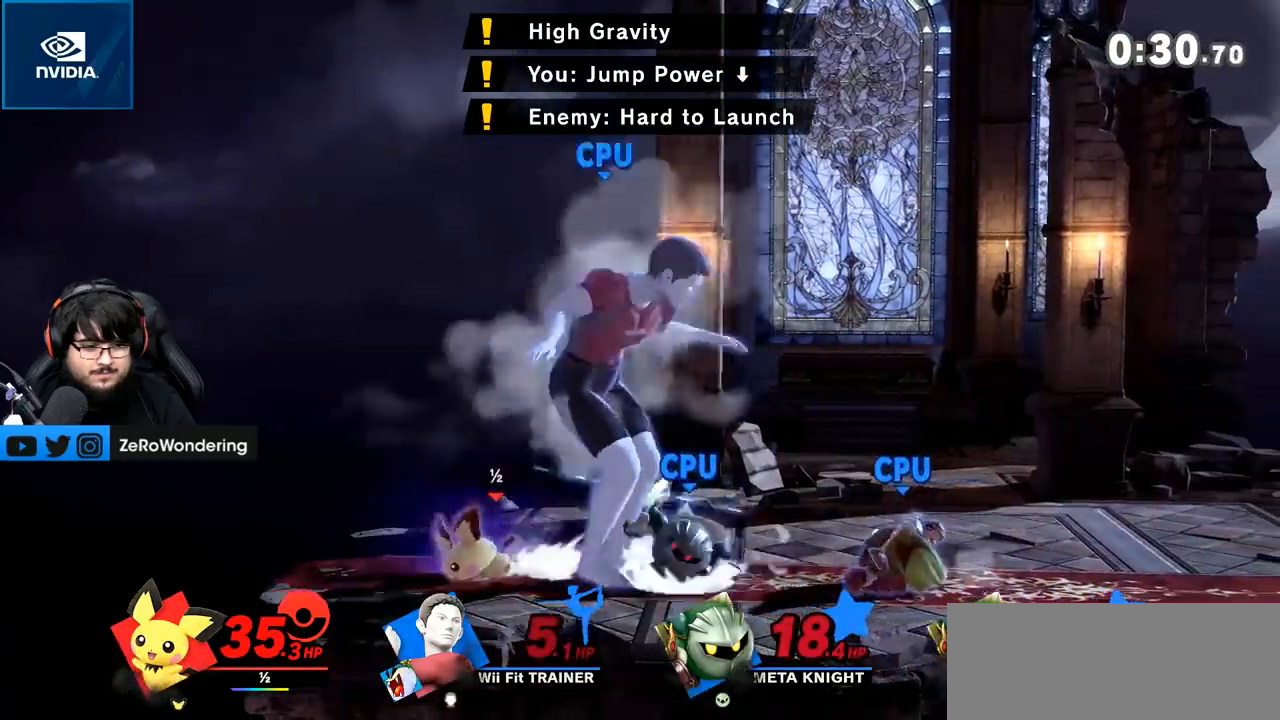
{"buttons": ["A", "Y"], "left_stick": "right", "right_stick": "center", "events": [[33, "right_stick", "center"], [117, "left_stick", "right"], [117, "right_stick", "up"], [250, "right_stick", "center"], [450, "Y", "down"], [500, "A", "down"]]}
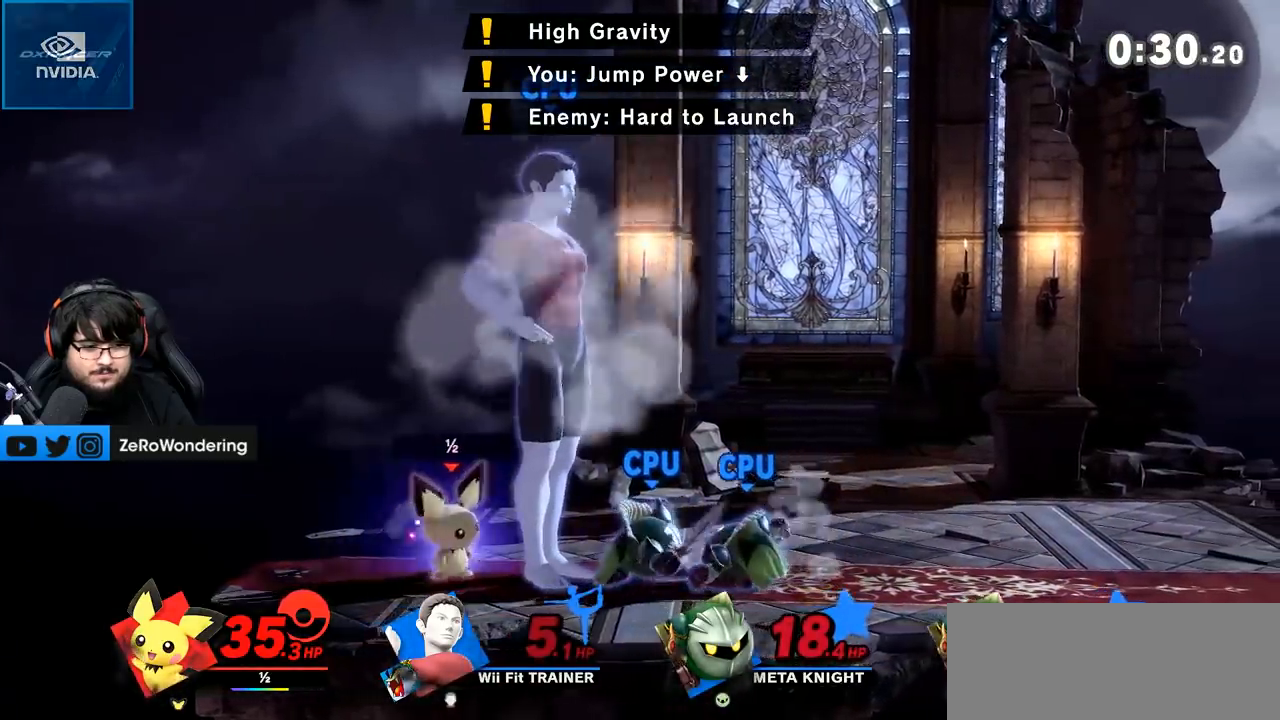
{"buttons": ["A"], "left_stick": "right", "right_stick": "center", "events": [[67, "X", "down"], [117, "left_stick", "left"], [183, "X", "up"], [283, "left_stick", "right"], [500, "Y", "up"]]}